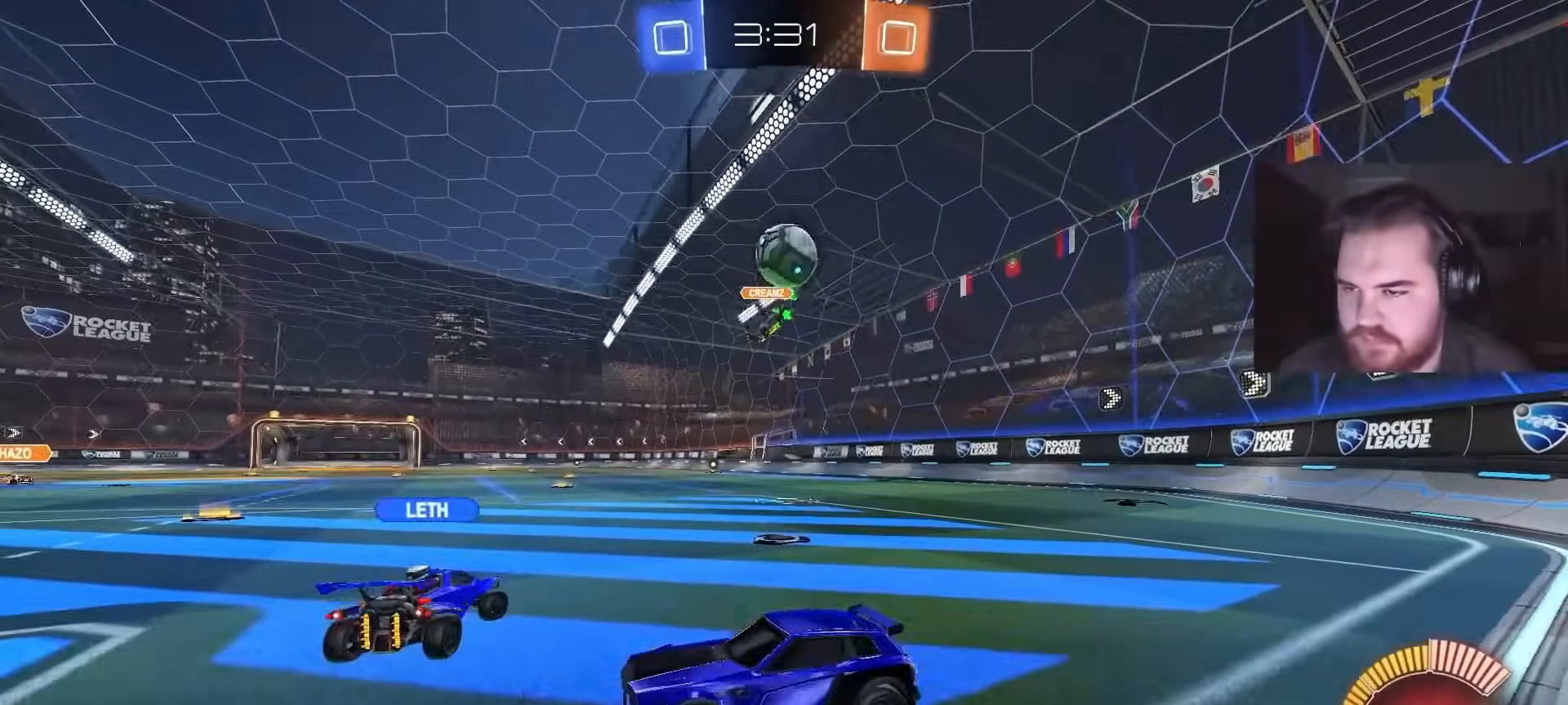
Gameplay with a controller (PlayStation layout); each line is a JSON object with the inputs held at the frame after it. "events" lists button and stick changes between this image and that frame as [ms after this image, input, new state], when the widget could be followed in between.
{"buttons": ["L2"], "left_stick": "center", "right_stick": "center", "events": [[83, "R2", "up"], [383, "left_stick", "center"], [400, "L2", "down"]]}
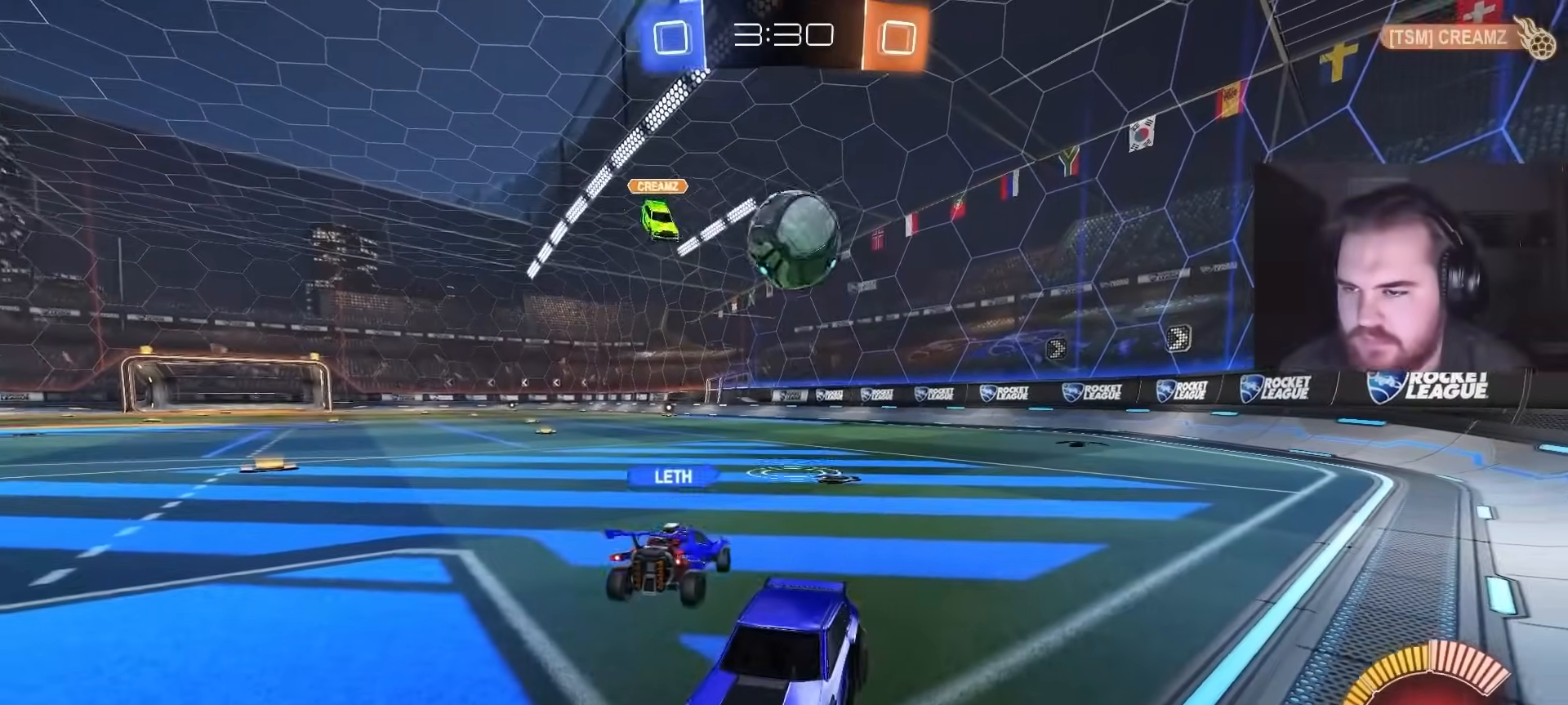
{"buttons": ["CROSS"], "left_stick": "center", "right_stick": "center", "events": [[133, "L2", "up"], [483, "CROSS", "down"]]}
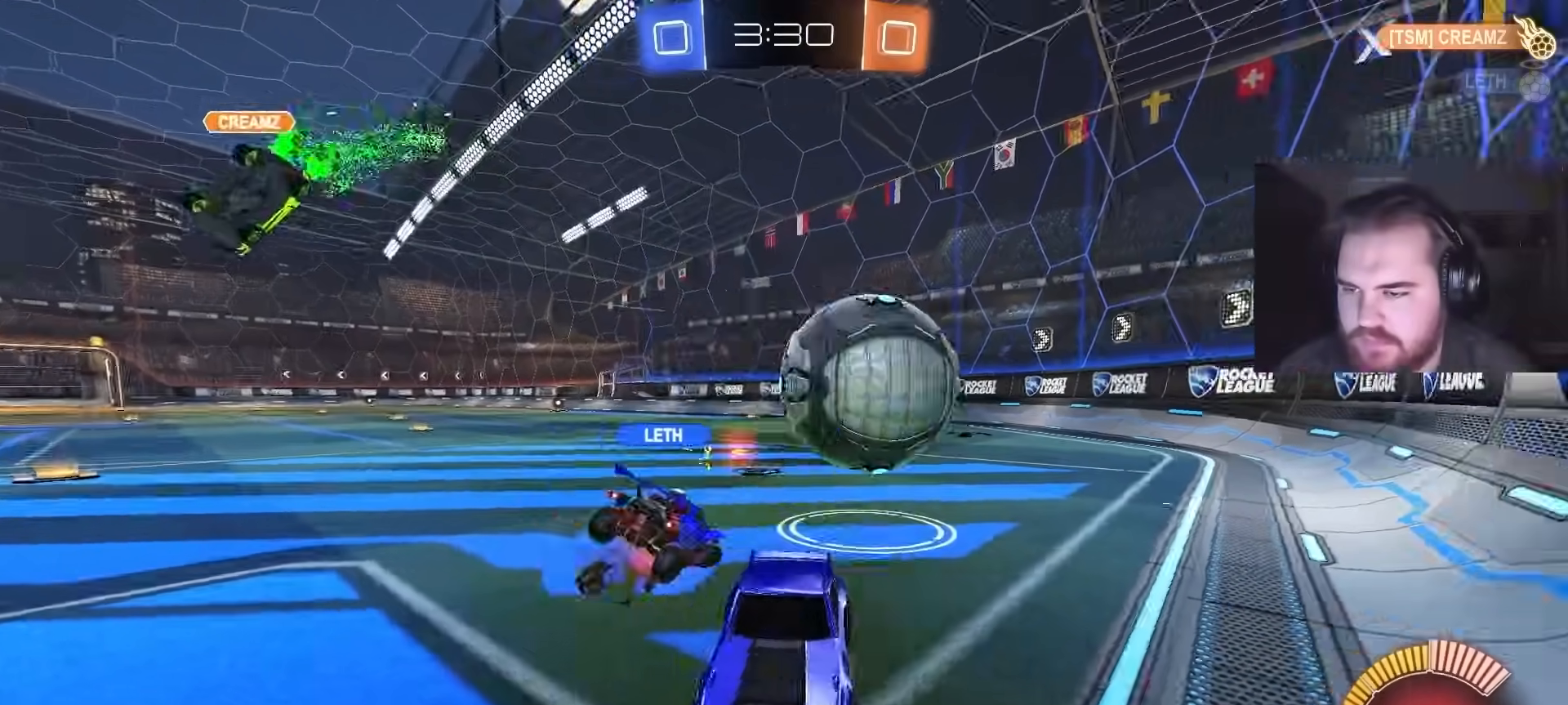
{"buttons": [], "left_stick": "down-left", "right_stick": "center", "events": [[83, "CROSS", "up"], [83, "left_stick", "left"], [333, "left_stick", "up-left"], [500, "left_stick", "down-left"]]}
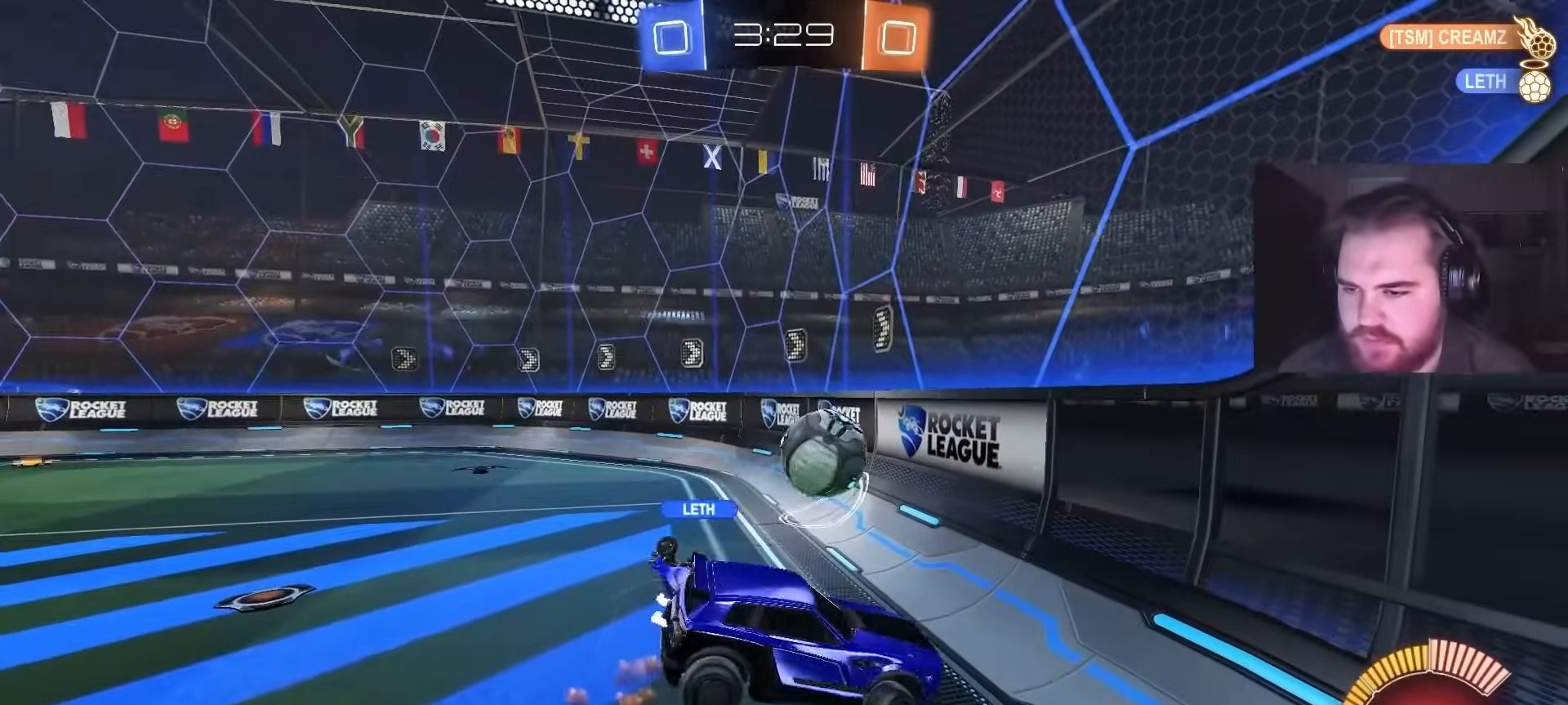
{"buttons": ["R2"], "left_stick": "down", "right_stick": "center", "events": [[50, "left_stick", "center"], [117, "SQUARE", "down"], [167, "left_stick", "down"], [233, "SQUARE", "up"], [317, "R2", "down"], [333, "left_stick", "center"], [417, "left_stick", "down"]]}
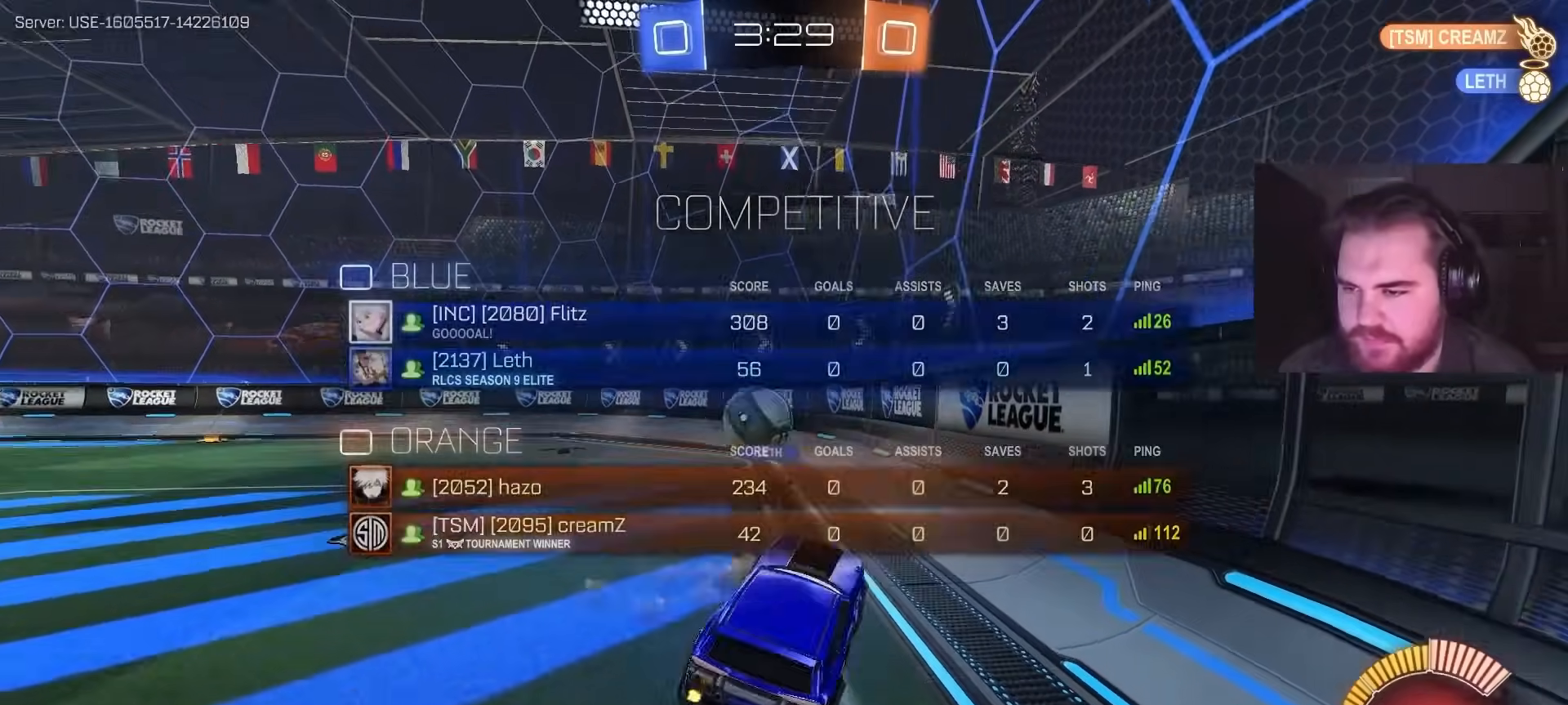
{"buttons": ["R2"], "left_stick": "up-left", "right_stick": "center", "events": [[50, "left_stick", "center"], [100, "left_stick", "up"], [167, "CROSS", "down"], [250, "left_stick", "up-left"], [300, "CROSS", "up"], [350, "SQUARE", "down"], [483, "SQUARE", "up"]]}
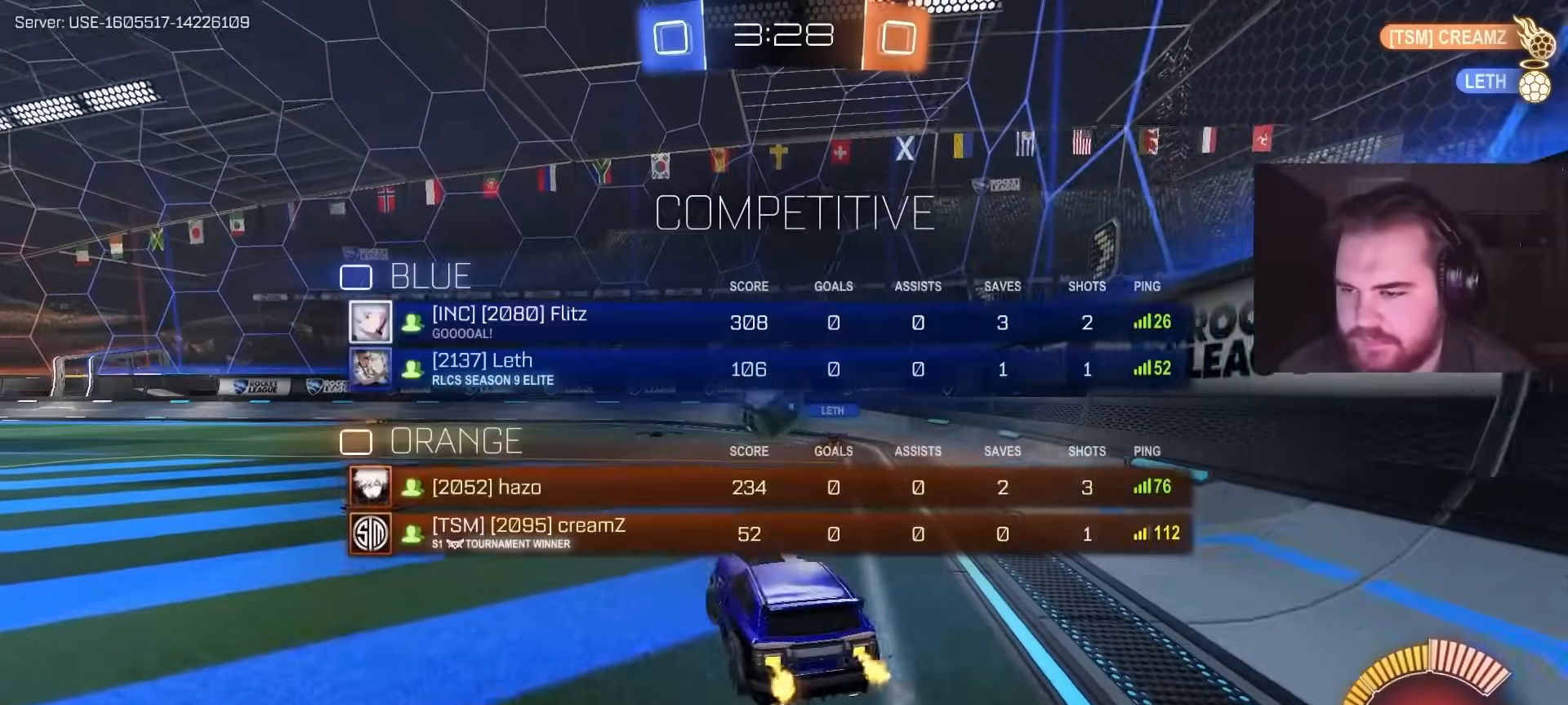
{"buttons": ["R2"], "left_stick": "left", "right_stick": "center", "events": [[283, "left_stick", "center"], [417, "left_stick", "left"]]}
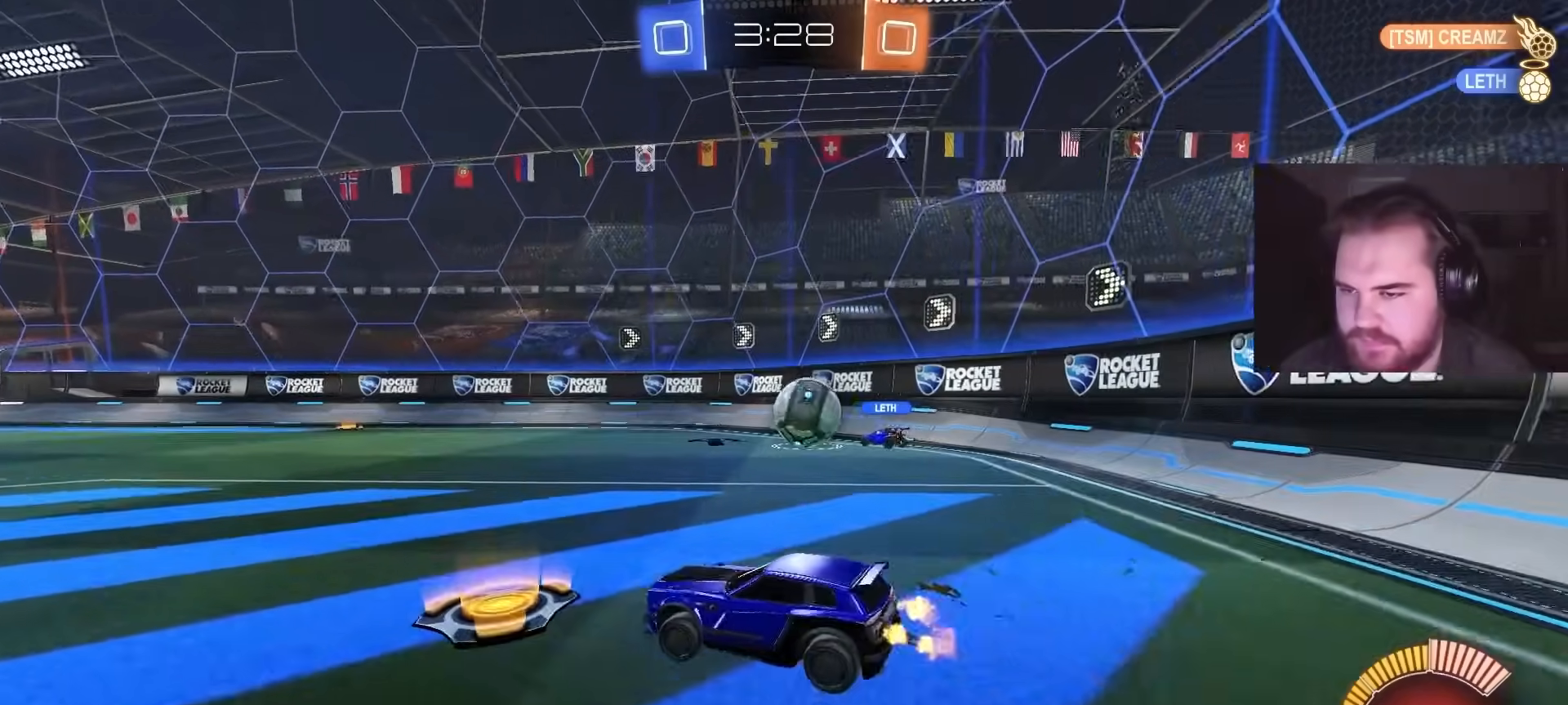
{"buttons": ["R2"], "left_stick": "left", "right_stick": "center", "events": []}
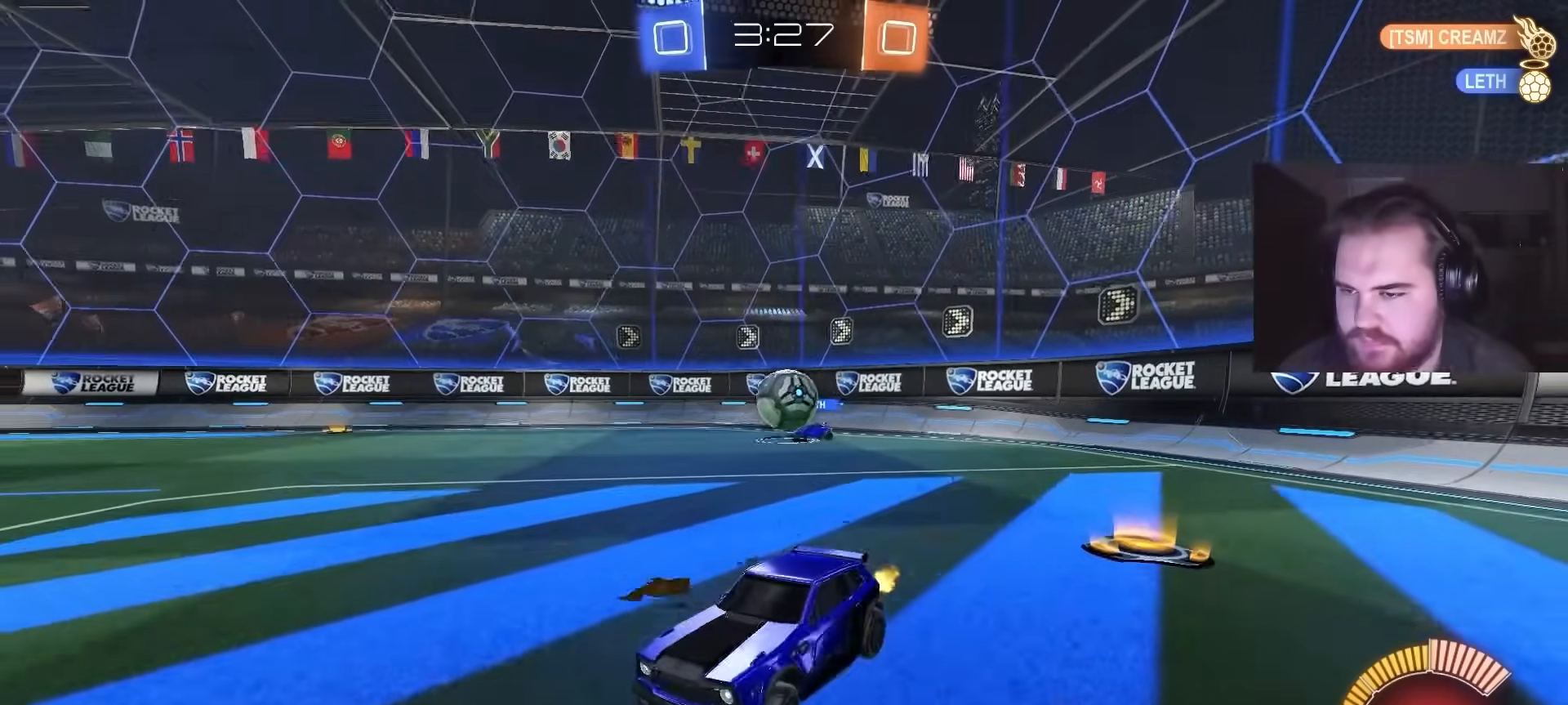
{"buttons": ["R2"], "left_stick": "up-right", "right_stick": "center", "events": [[183, "left_stick", "up-right"]]}
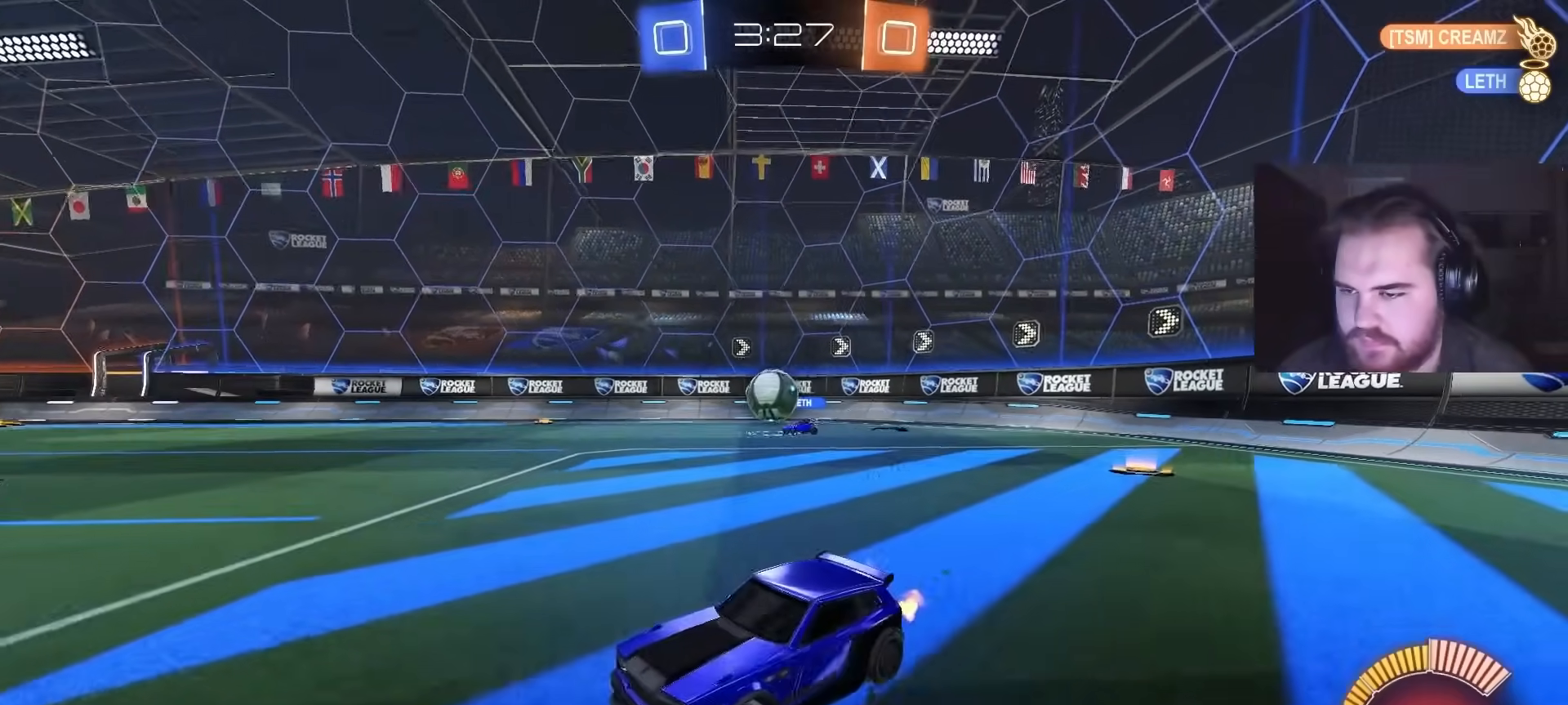
{"buttons": ["CIRCLE", "R2"], "left_stick": "left", "right_stick": "center", "events": [[367, "left_stick", "center"], [433, "left_stick", "left"], [500, "CIRCLE", "down"]]}
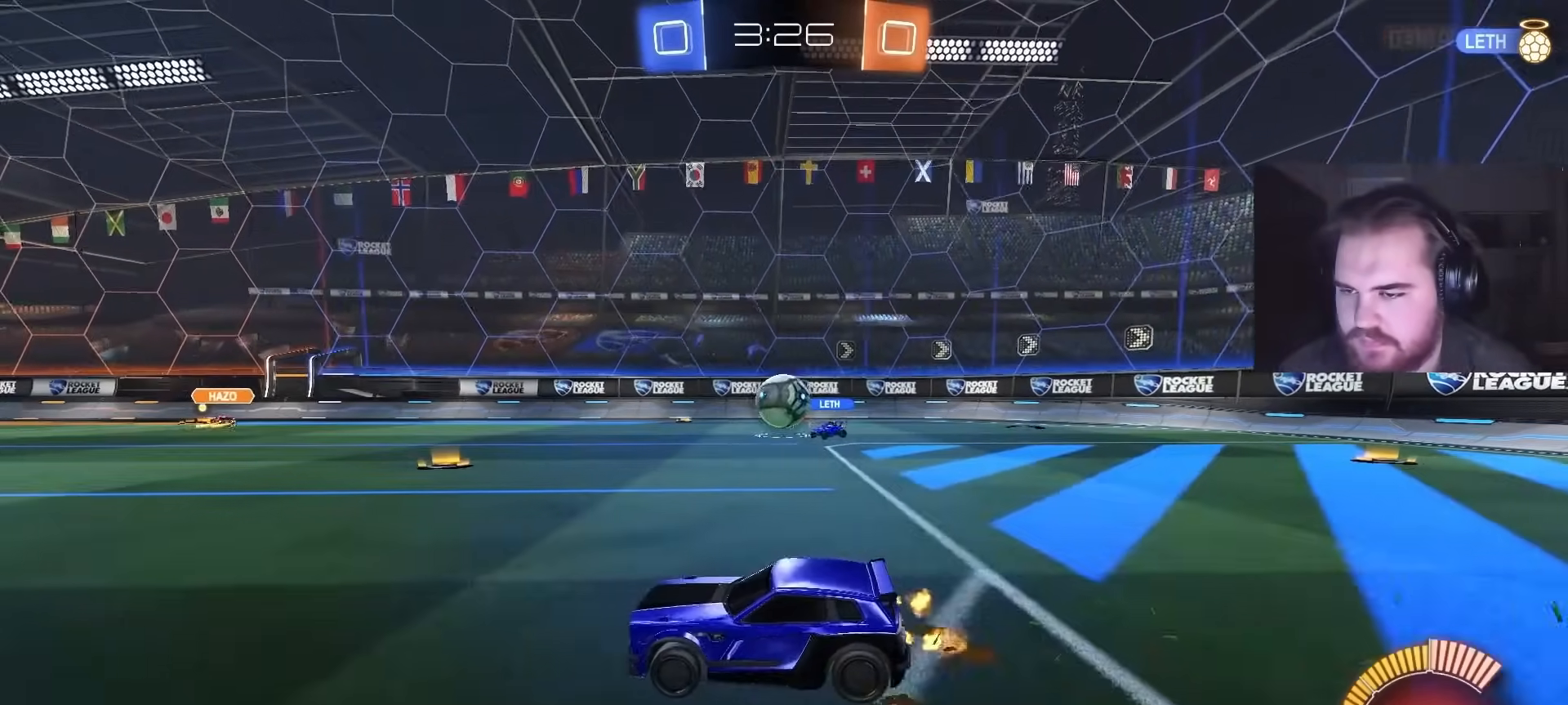
{"buttons": [], "left_stick": "left", "right_stick": "center", "events": [[17, "left_stick", "center"], [83, "CIRCLE", "up"], [217, "left_stick", "right"], [367, "R2", "up"], [383, "left_stick", "center"], [433, "left_stick", "left"]]}
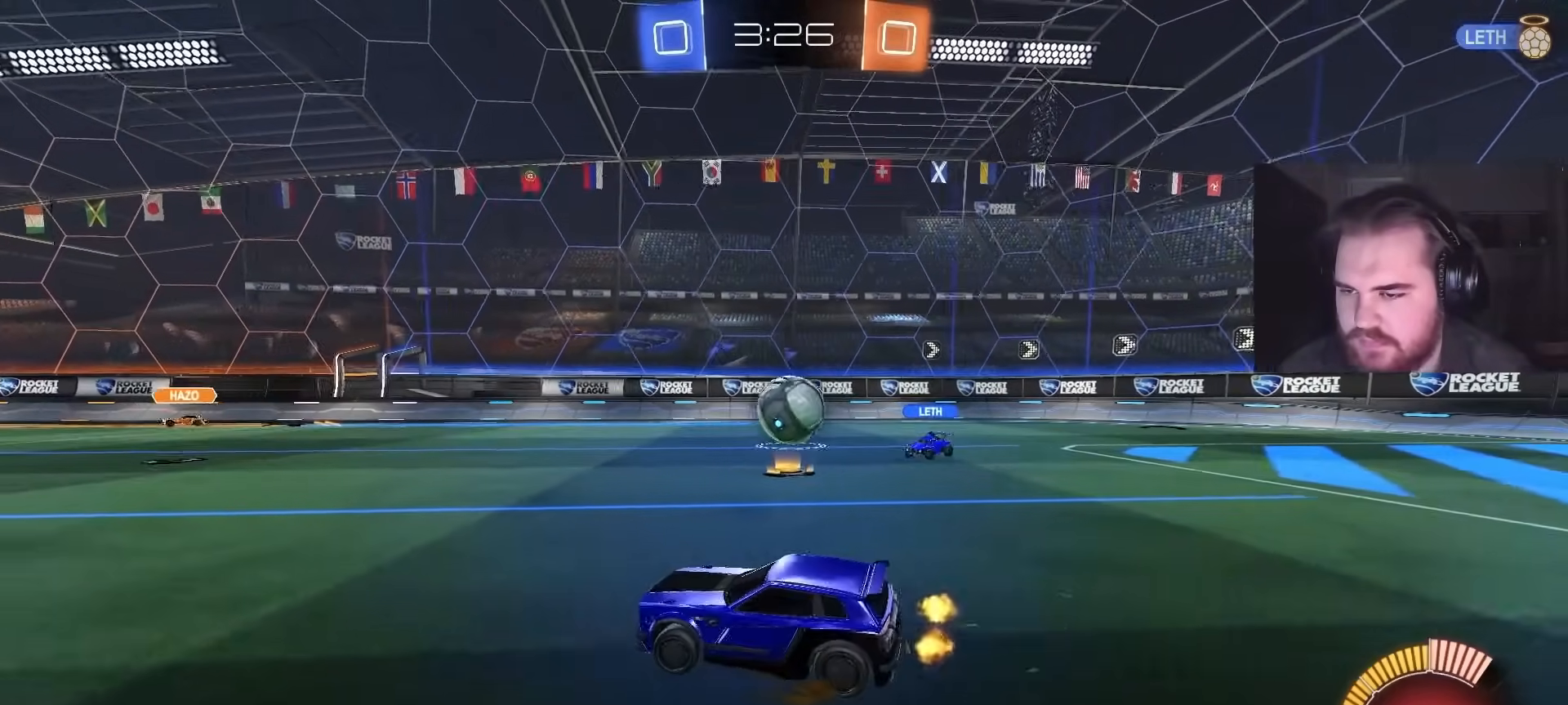
{"buttons": ["L1", "R2"], "left_stick": "left", "right_stick": "center", "events": [[200, "R2", "down"], [483, "L1", "down"]]}
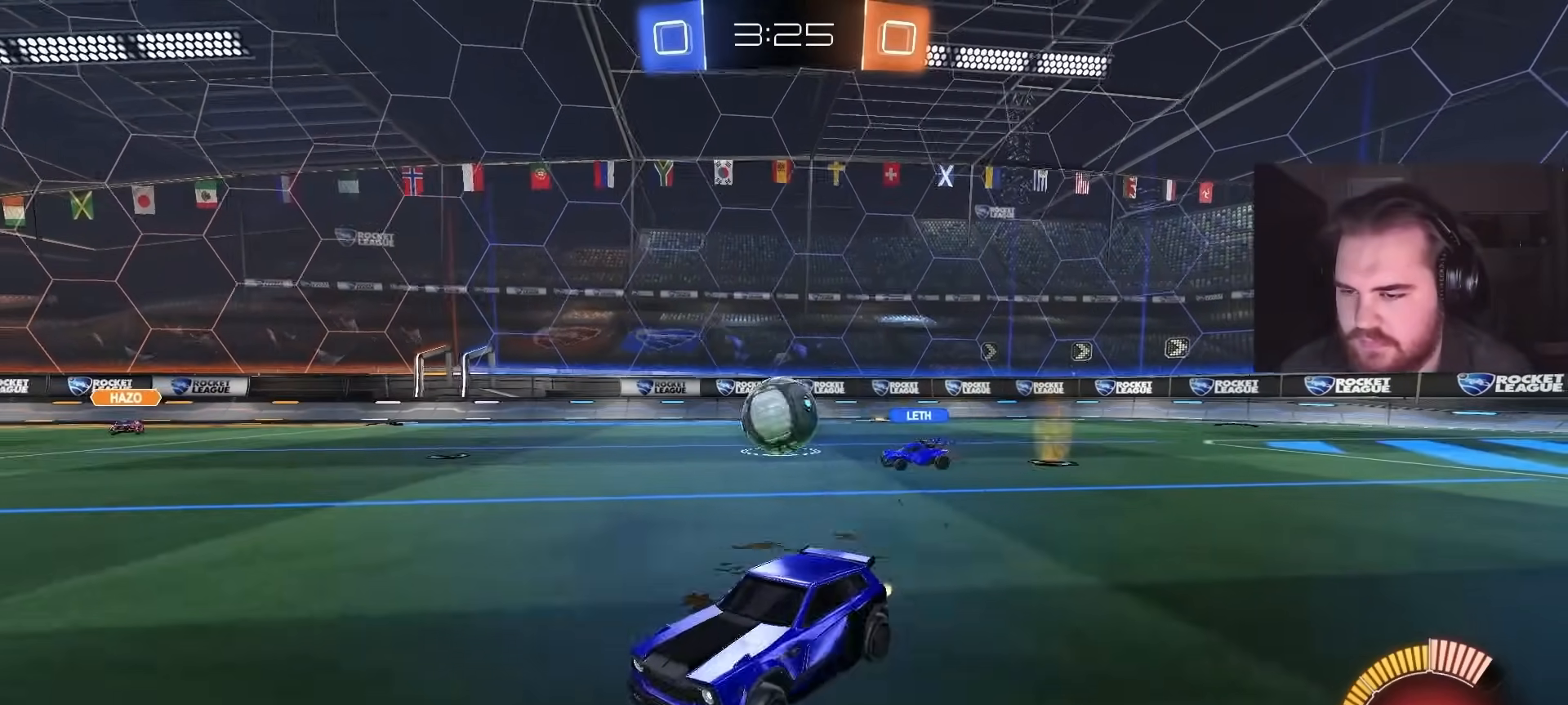
{"buttons": ["R2"], "left_stick": "left", "right_stick": "center", "events": [[117, "L1", "up"]]}
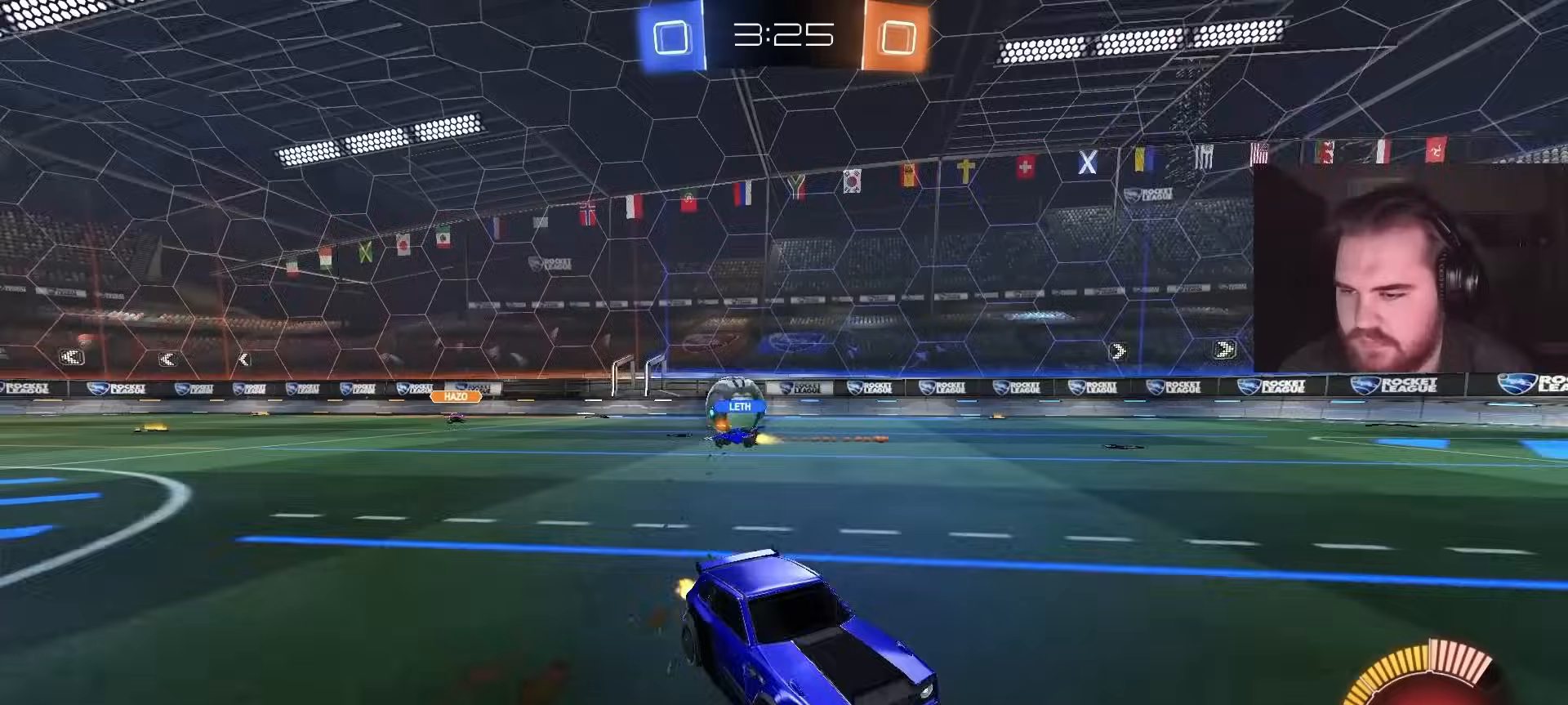
{"buttons": ["R2"], "left_stick": "up-left", "right_stick": "center", "events": [[233, "left_stick", "up-left"]]}
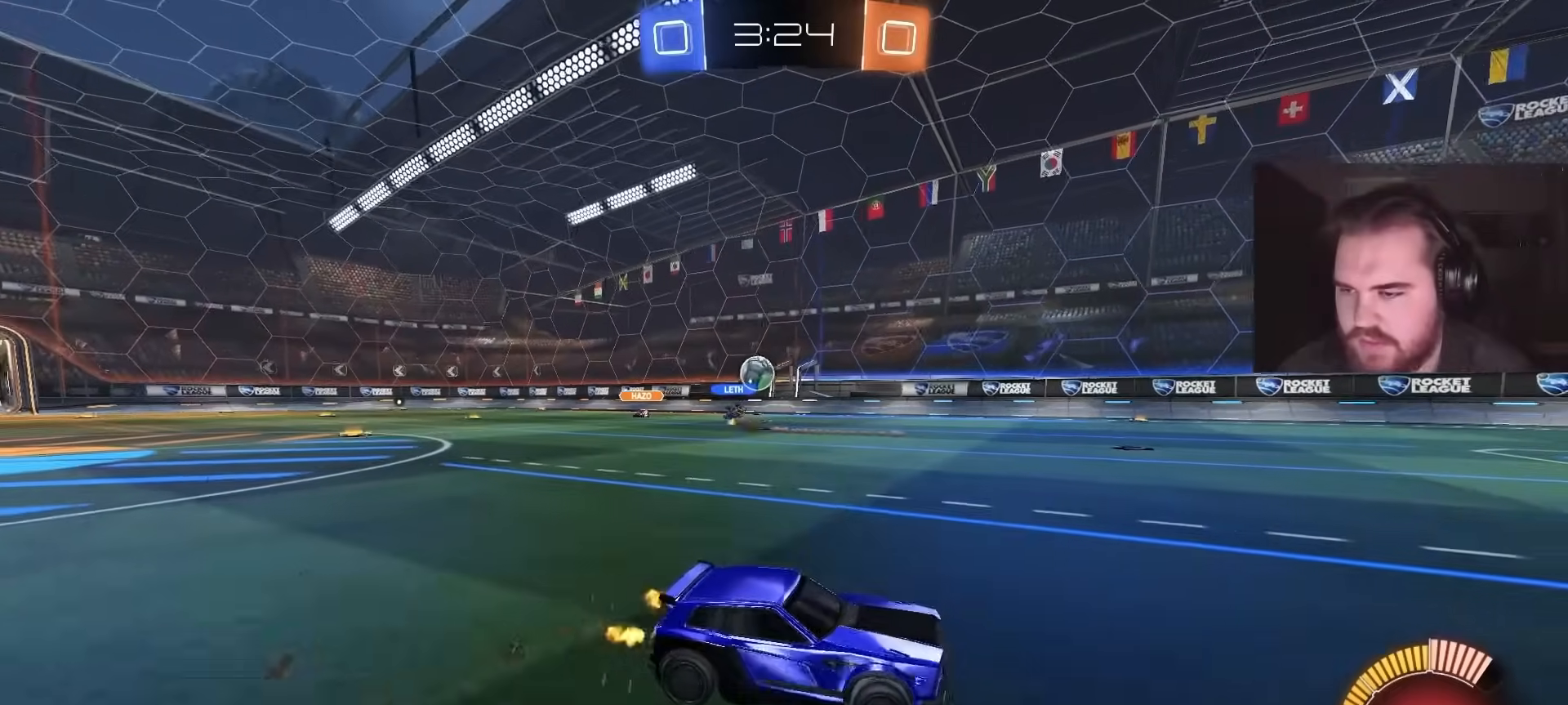
{"buttons": ["R2"], "left_stick": "center", "right_stick": "center", "events": [[383, "left_stick", "center"]]}
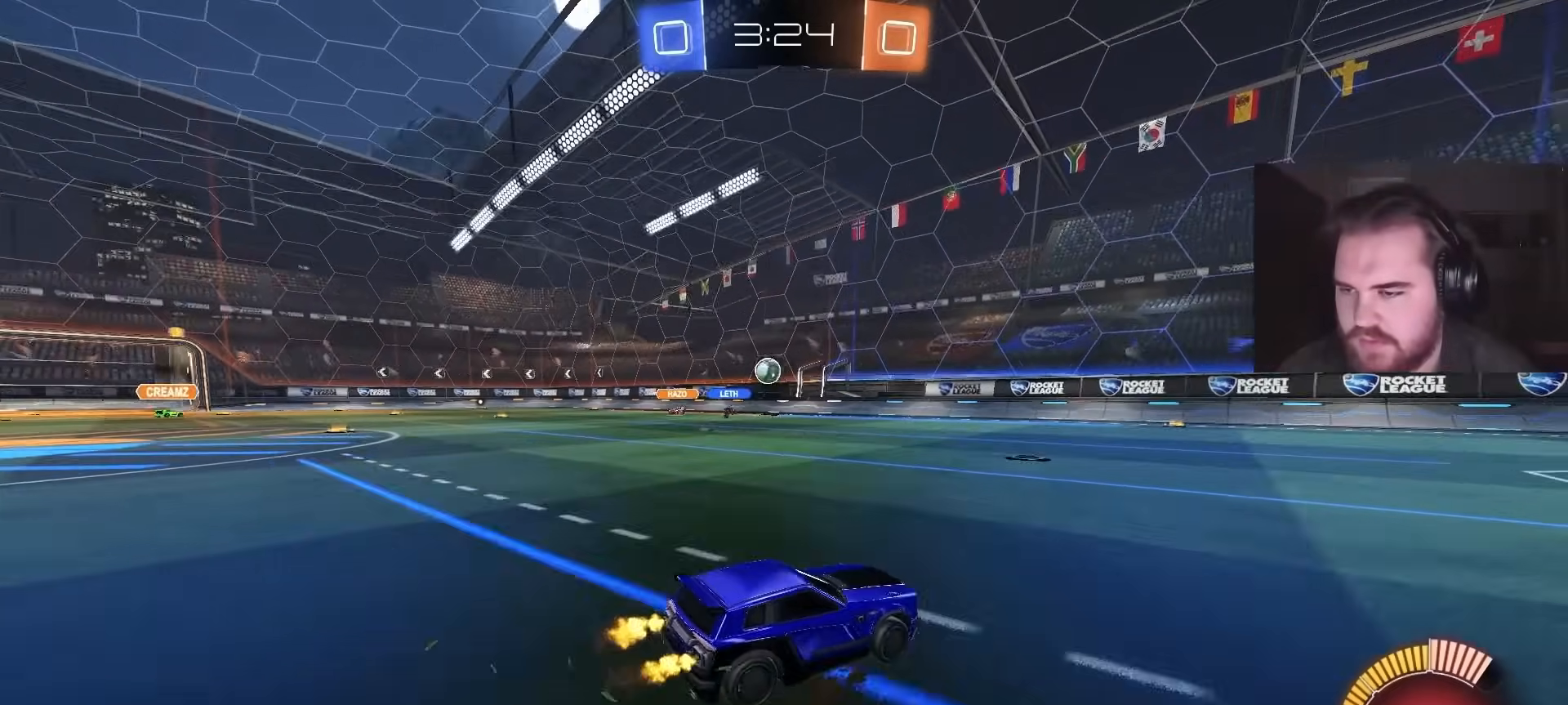
{"buttons": ["R2"], "left_stick": "center", "right_stick": "center", "events": [[183, "left_stick", "left"], [500, "left_stick", "center"]]}
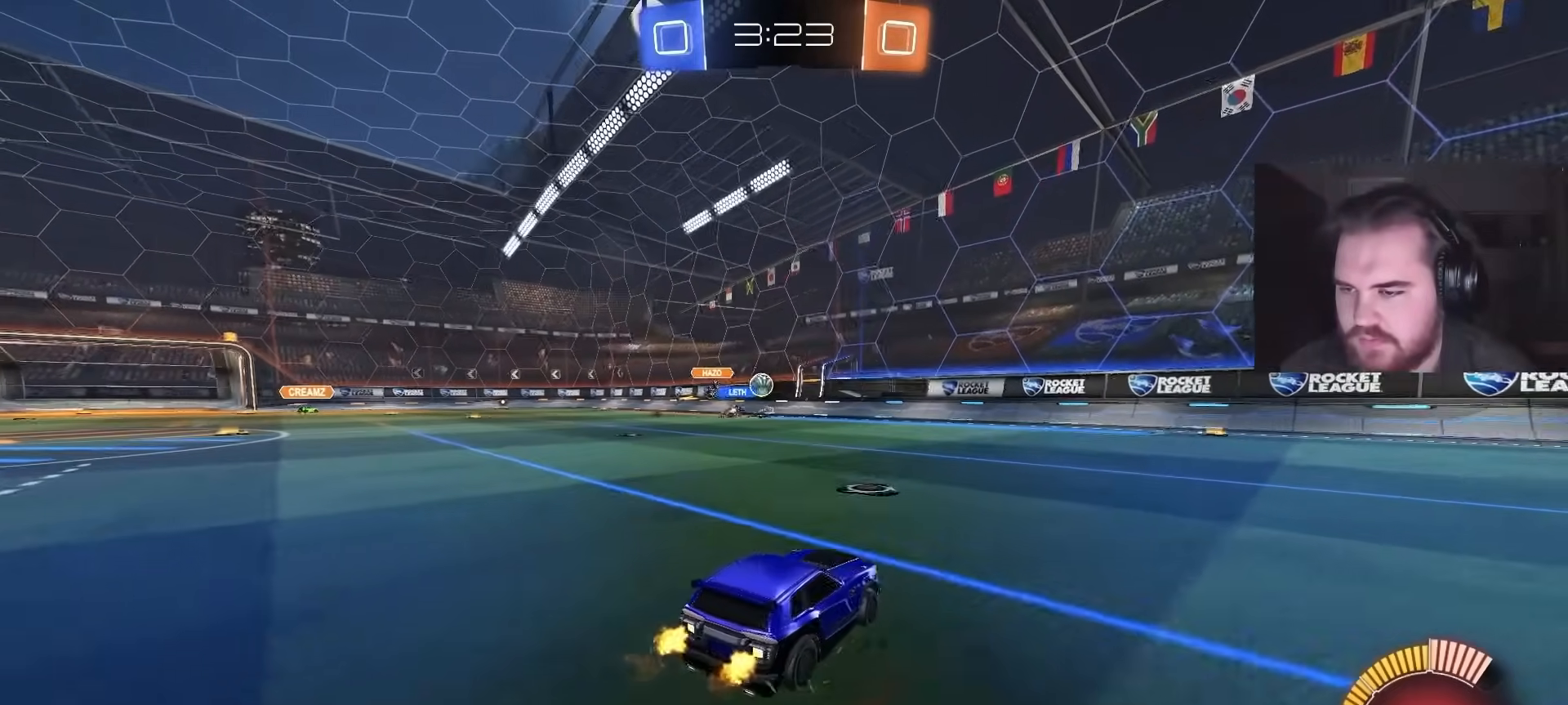
{"buttons": ["R2"], "left_stick": "up-left", "right_stick": "center", "events": [[167, "left_stick", "up-left"]]}
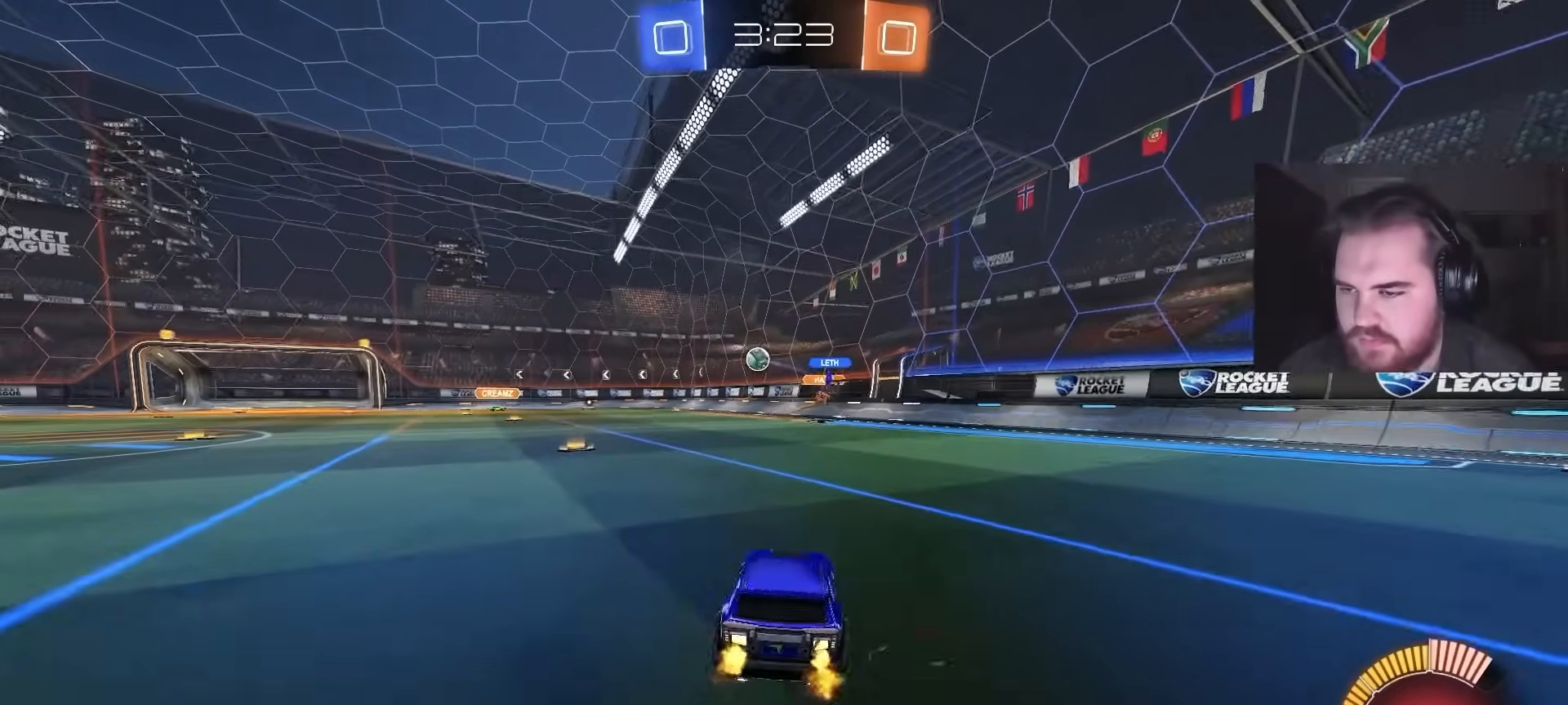
{"buttons": ["R2"], "left_stick": "right", "right_stick": "center", "events": [[83, "left_stick", "right"]]}
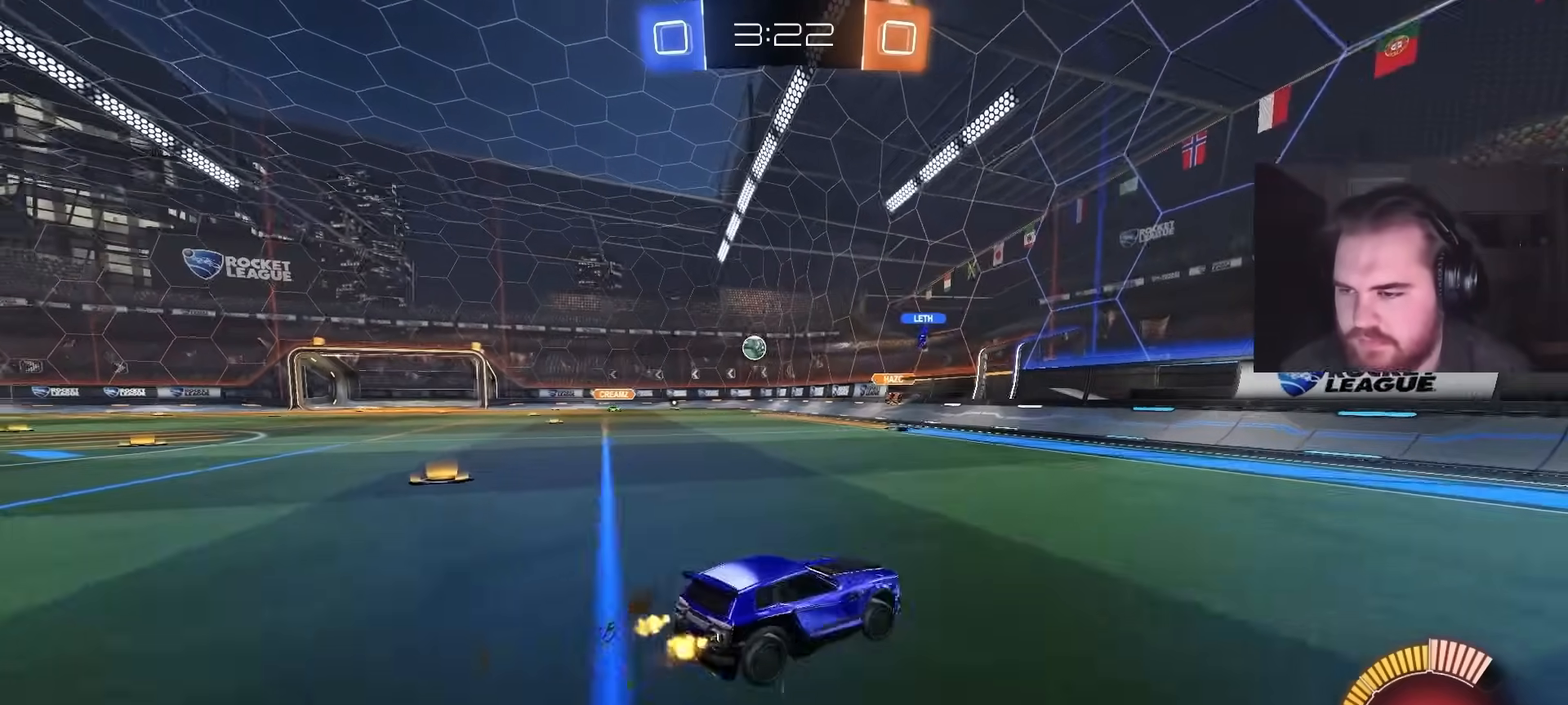
{"buttons": ["L1", "R2"], "left_stick": "up-right", "right_stick": "center", "events": [[50, "left_stick", "up-right"], [333, "L1", "down"]]}
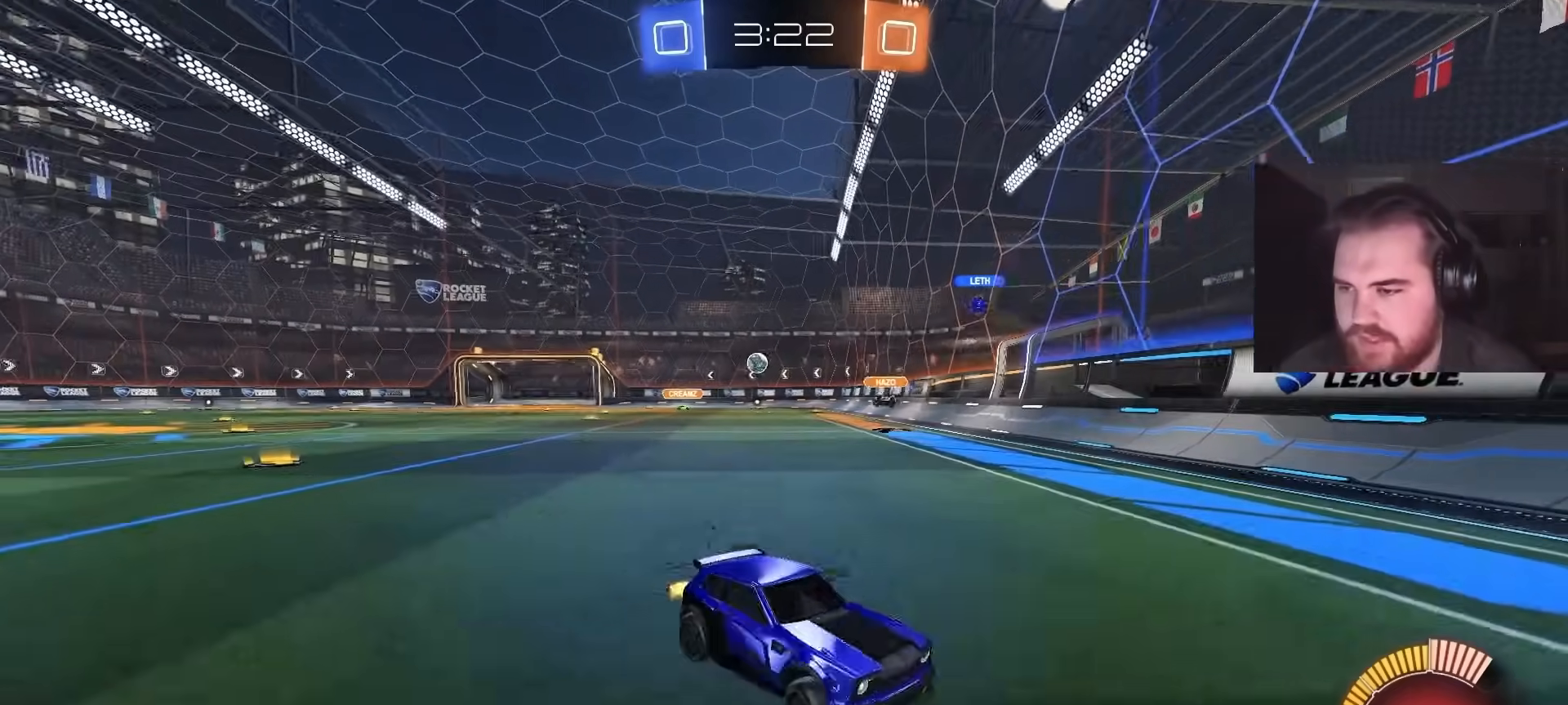
{"buttons": ["R2"], "left_stick": "up-right", "right_stick": "center", "events": [[50, "L1", "up"]]}
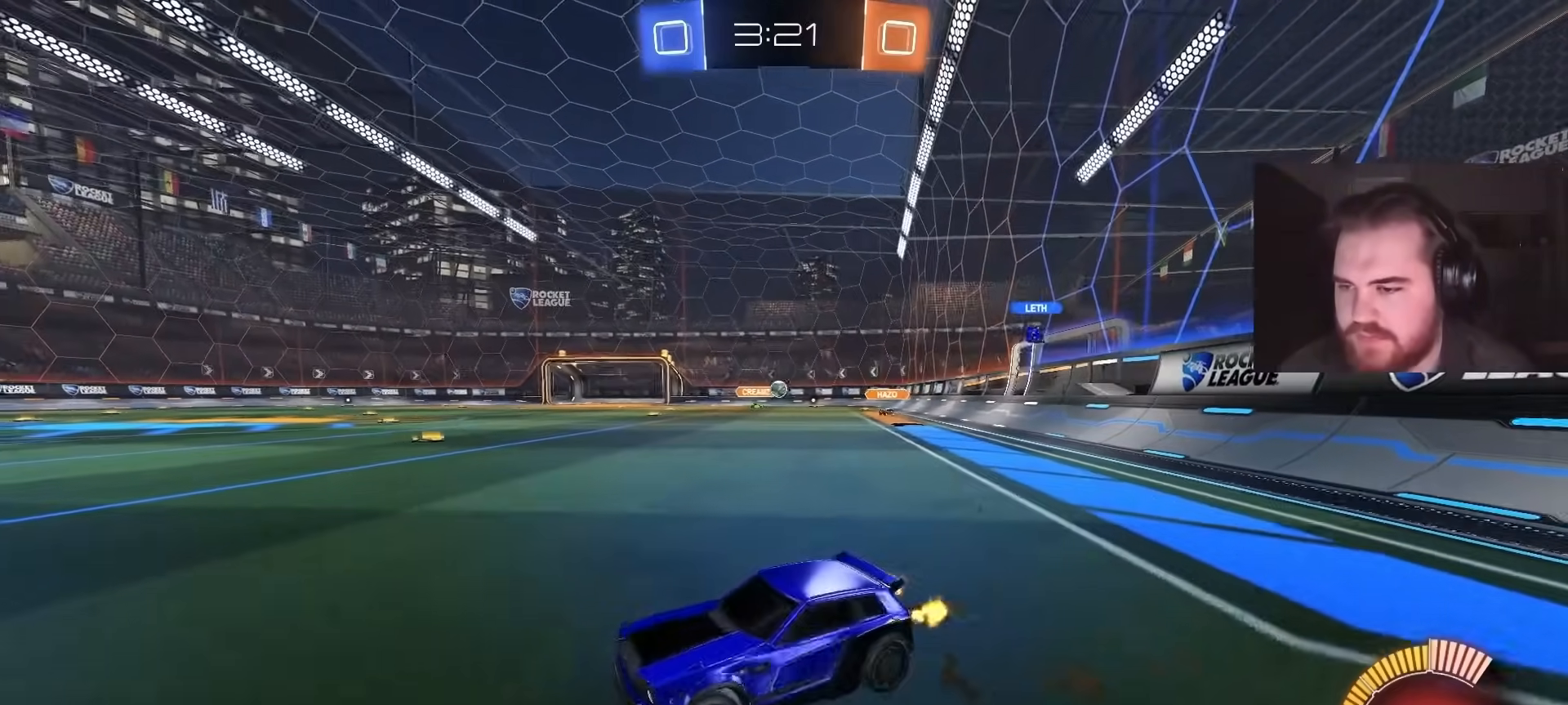
{"buttons": ["R2"], "left_stick": "up-right", "right_stick": "center", "events": []}
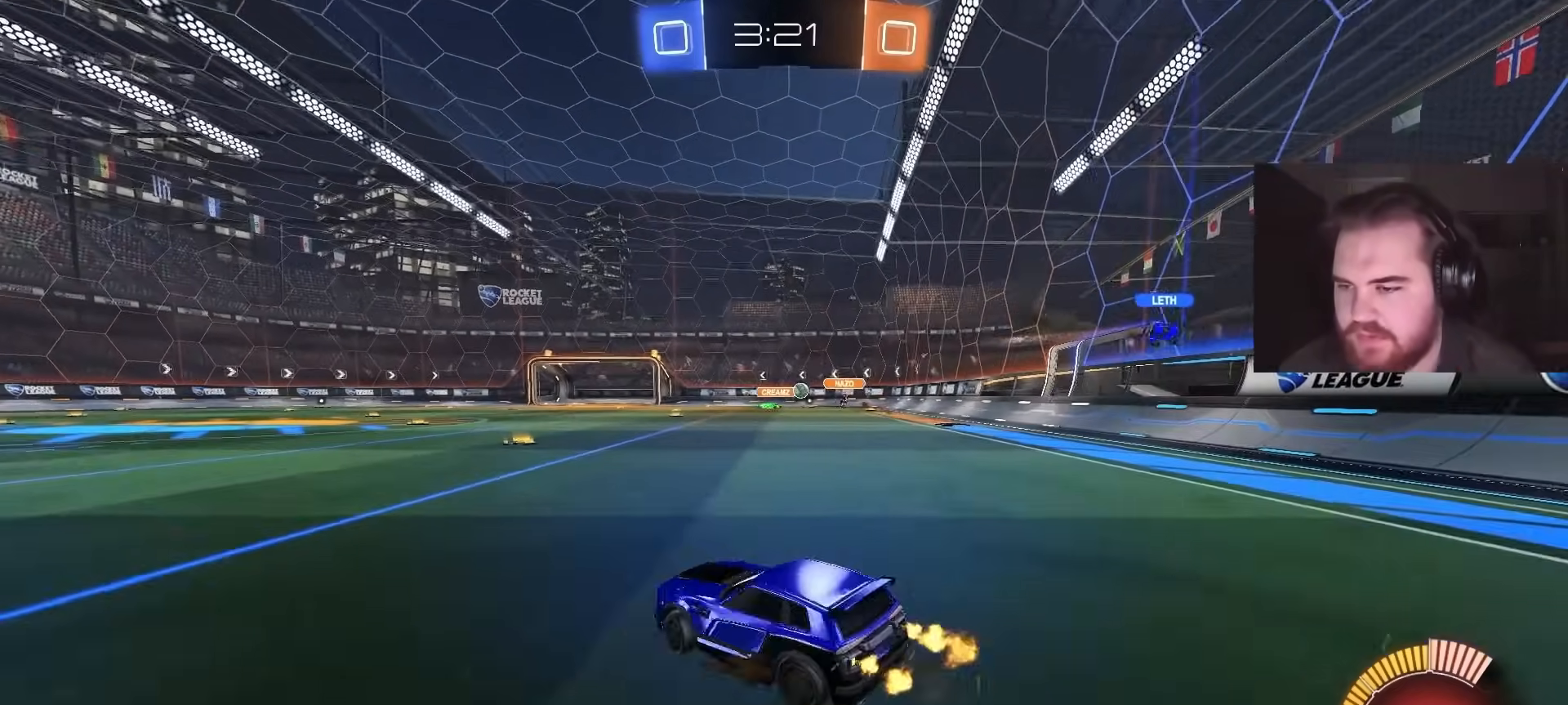
{"buttons": ["R2"], "left_stick": "left", "right_stick": "center", "events": [[150, "left_stick", "center"], [383, "left_stick", "left"]]}
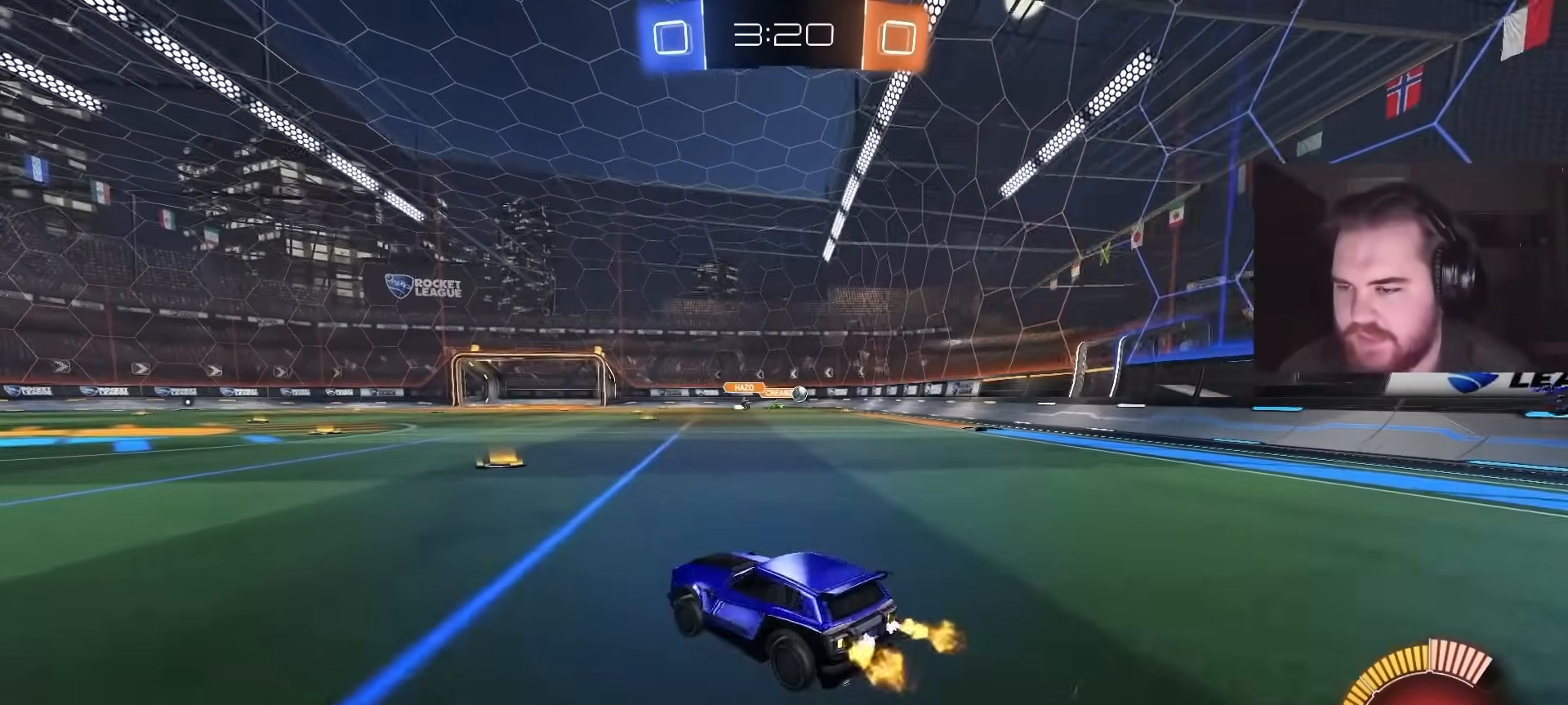
{"buttons": ["R2"], "left_stick": "up-right", "right_stick": "center", "events": [[17, "left_stick", "center"], [383, "left_stick", "up-right"]]}
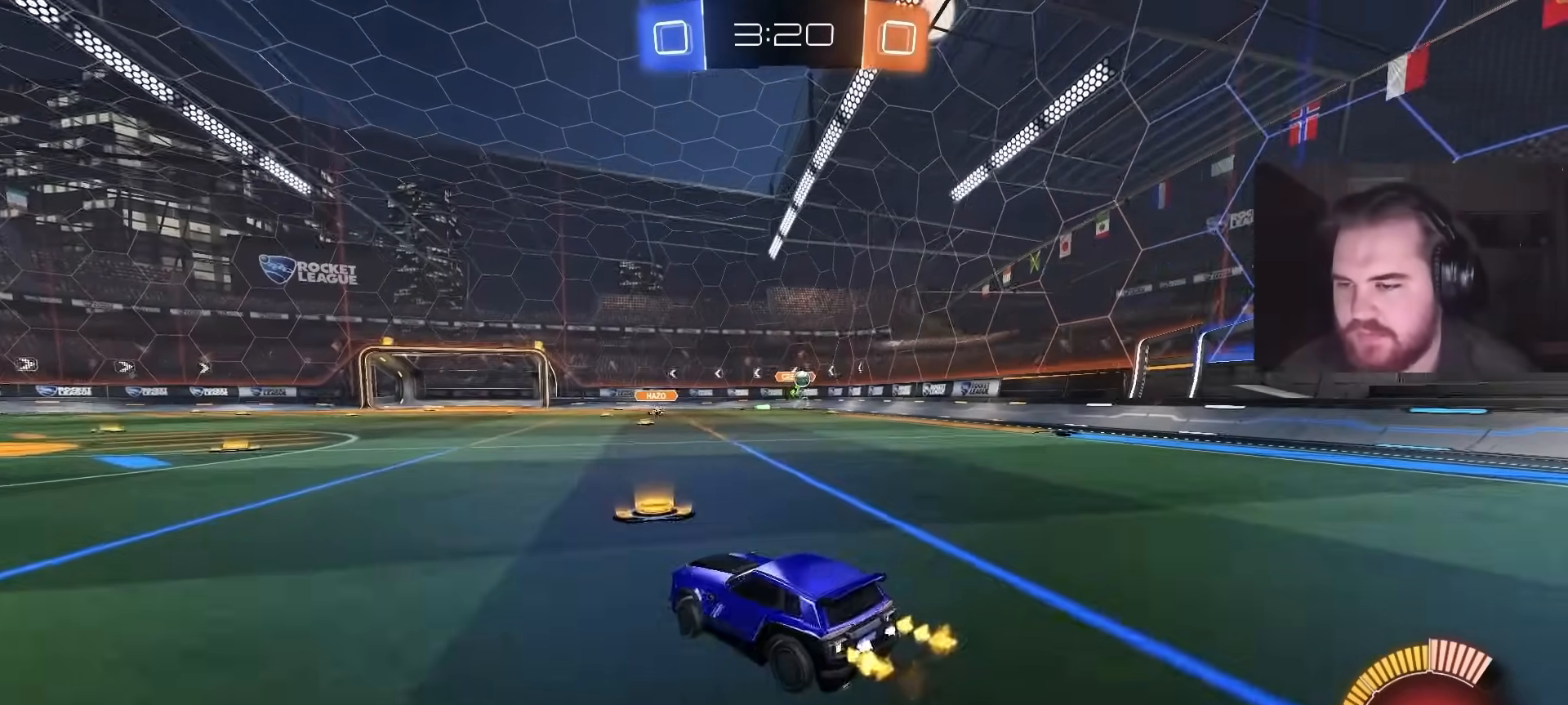
{"buttons": ["R2"], "left_stick": "up-right", "right_stick": "center", "events": [[17, "L1", "down"], [167, "L1", "up"], [283, "R3", "down"], [383, "R3", "up"]]}
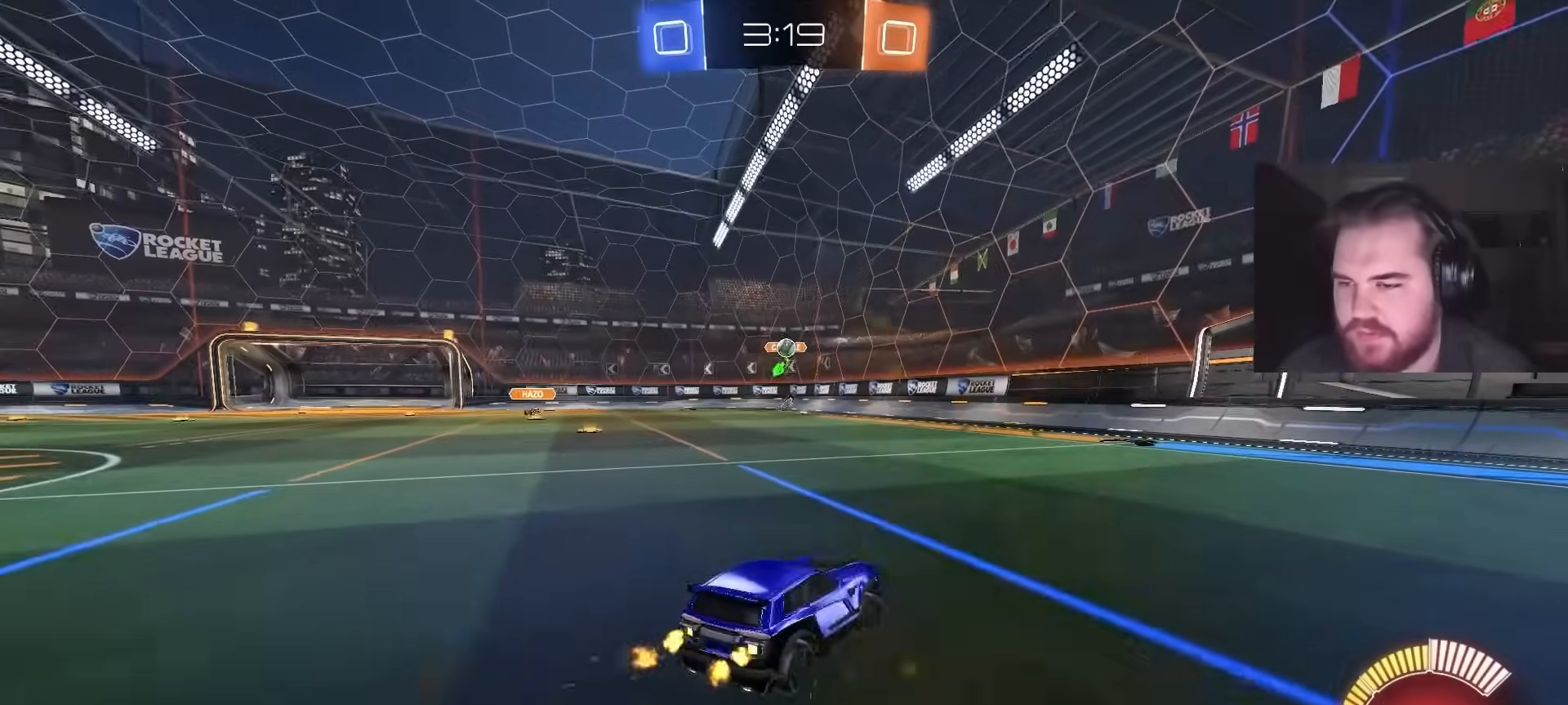
{"buttons": ["R2"], "left_stick": "up-right", "right_stick": "center", "events": []}
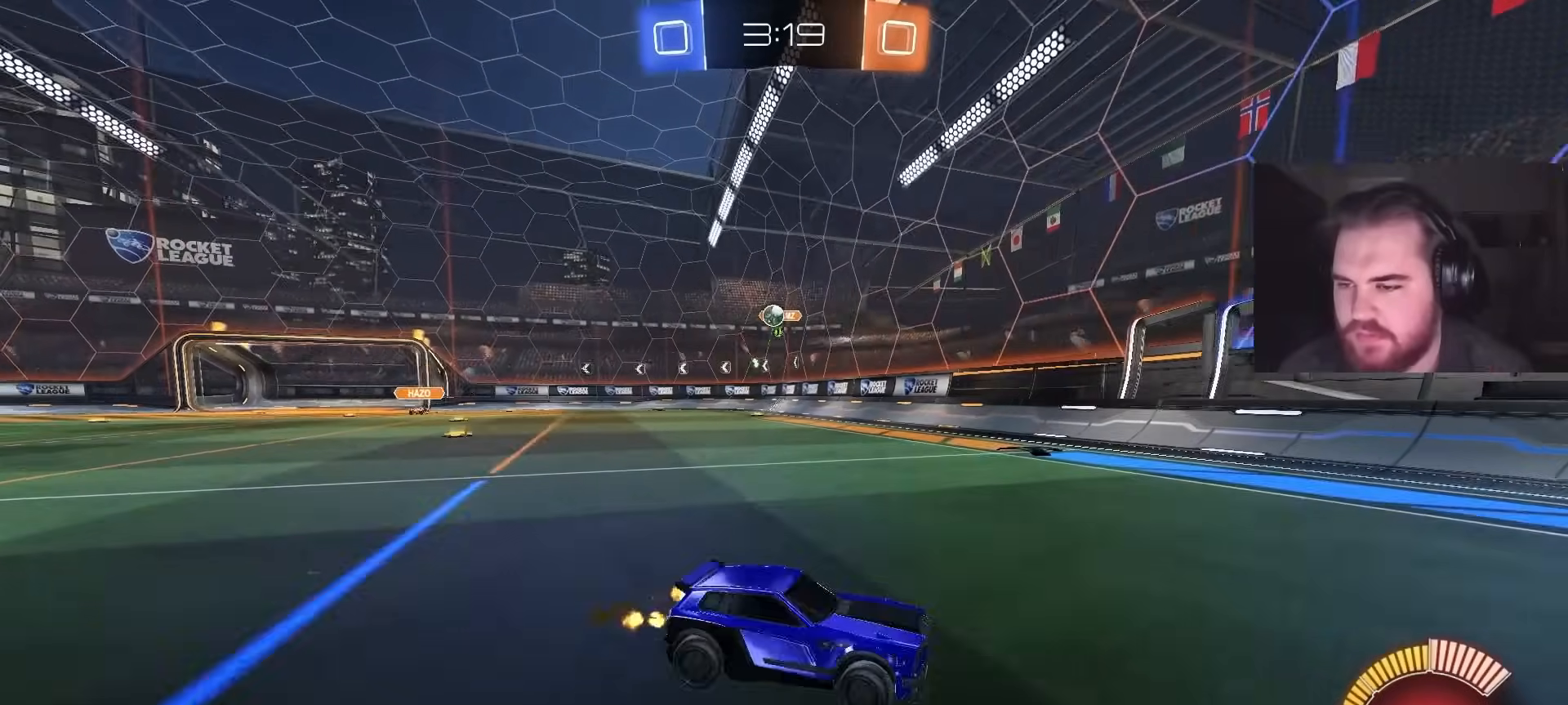
{"buttons": ["L1", "R2"], "left_stick": "up-left", "right_stick": "center", "events": [[167, "left_stick", "up-left"], [233, "L1", "down"]]}
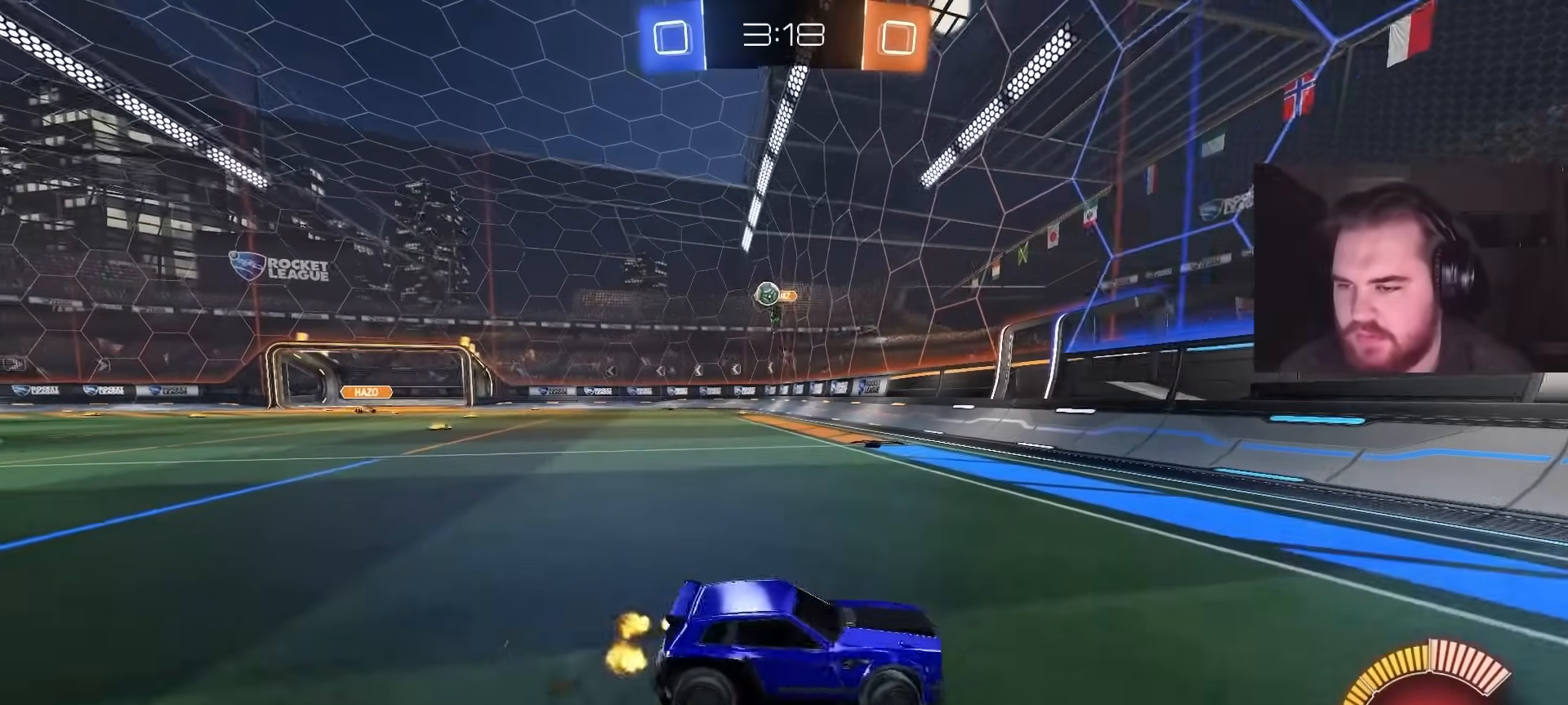
{"buttons": ["R2"], "left_stick": "up-left", "right_stick": "center", "events": [[83, "L1", "up"]]}
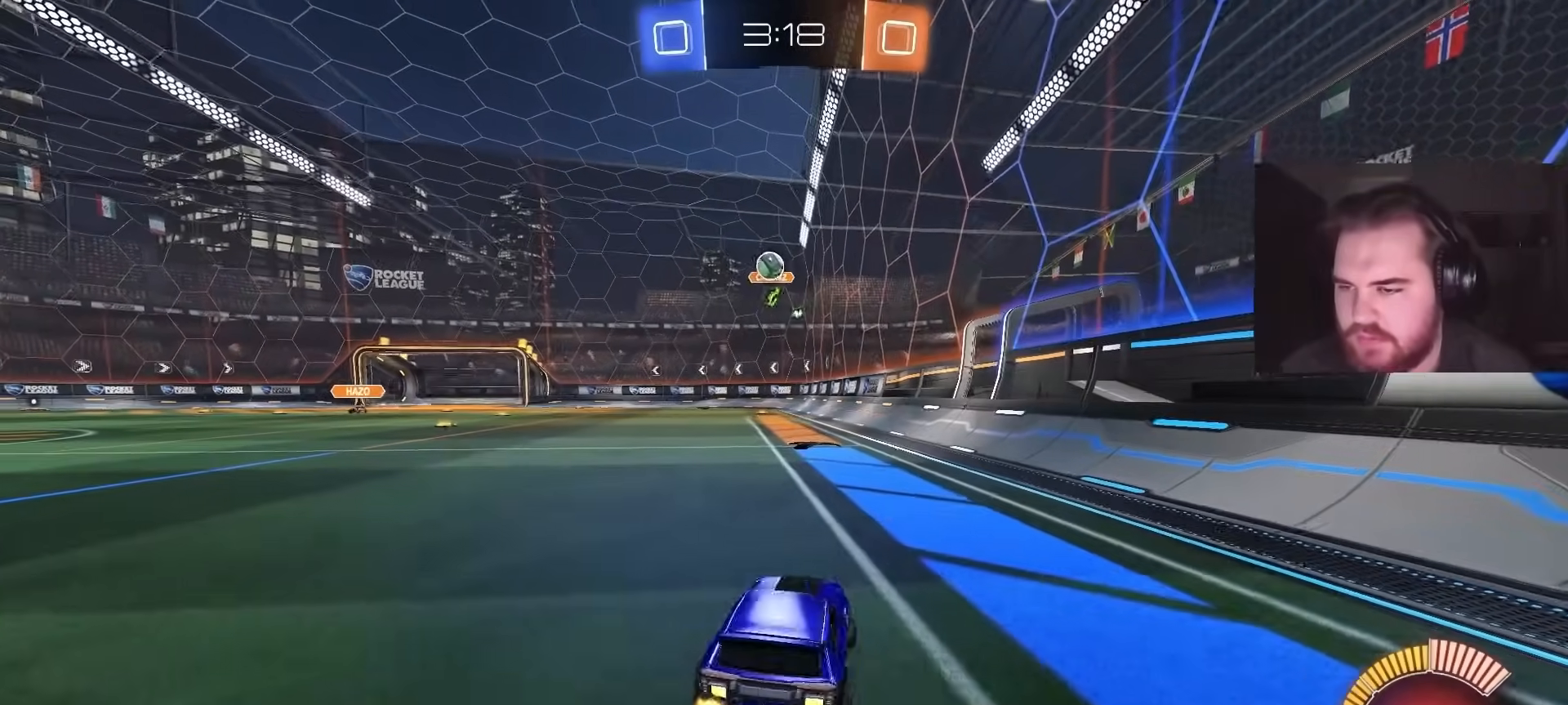
{"buttons": ["R2"], "left_stick": "center", "right_stick": "center", "events": [[167, "R2", "up"], [300, "R2", "down"], [383, "left_stick", "center"]]}
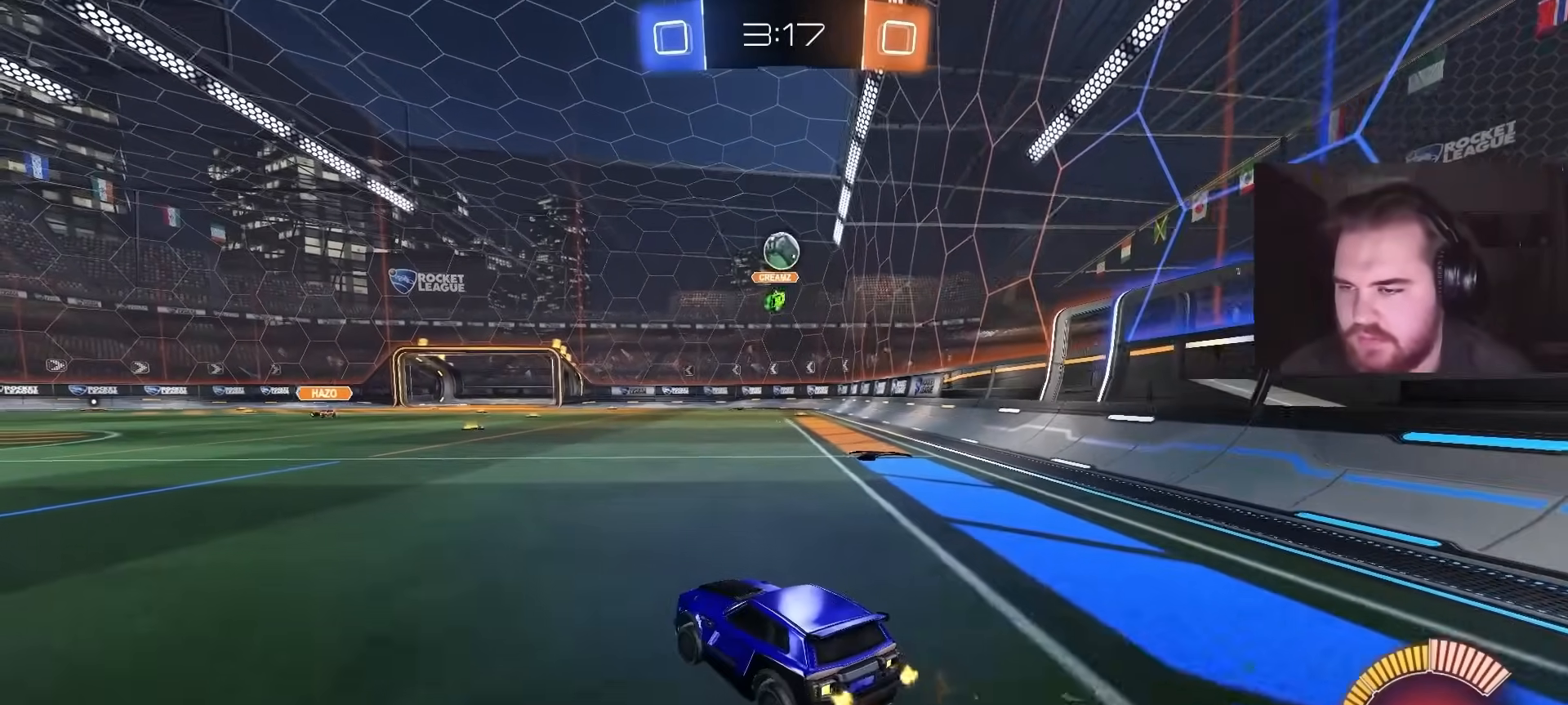
{"buttons": ["CIRCLE", "R2"], "left_stick": "center", "right_stick": "center", "events": [[33, "R2", "up"], [133, "R2", "down"], [283, "CIRCLE", "down"], [283, "left_stick", "up-right"], [417, "left_stick", "center"]]}
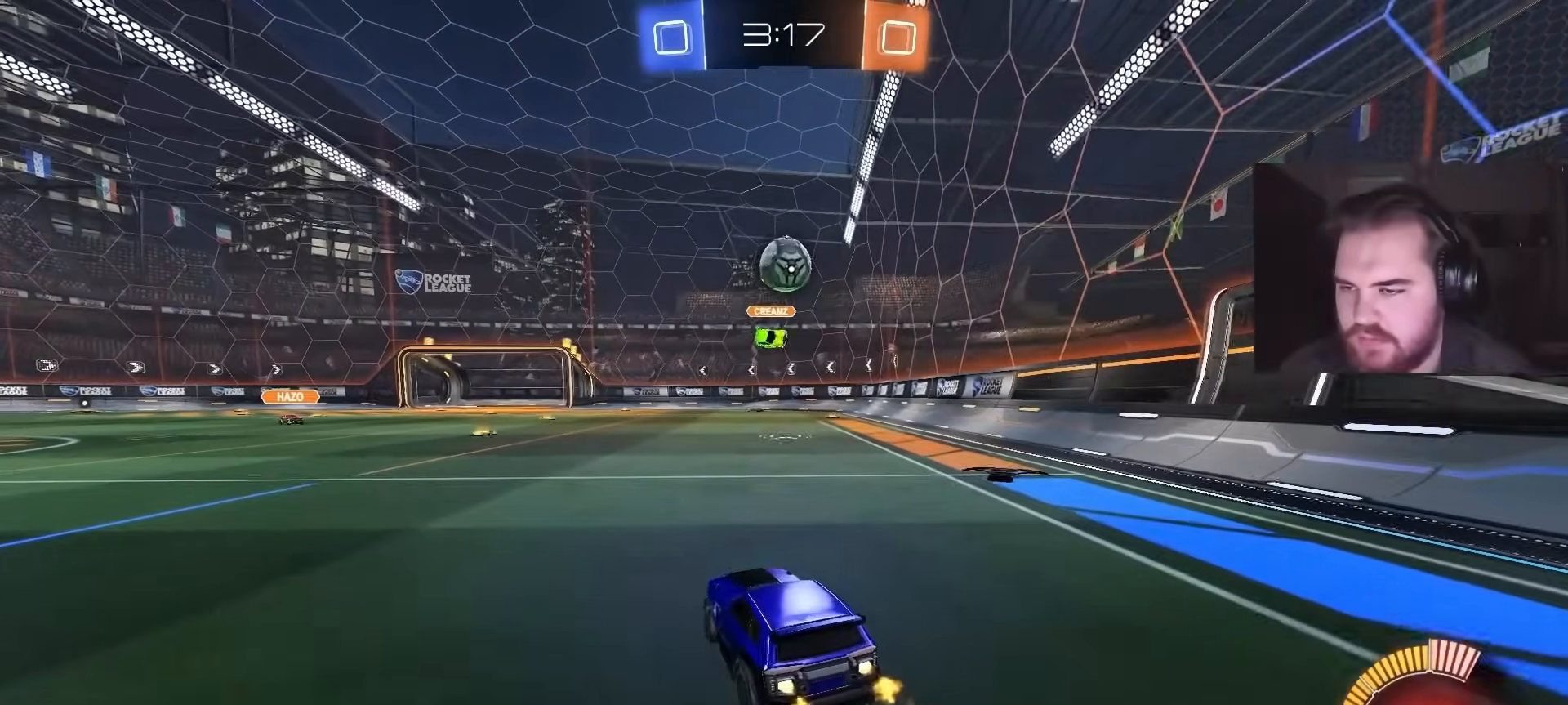
{"buttons": ["CIRCLE", "R2"], "left_stick": "up", "right_stick": "center", "events": [[50, "left_stick", "right"], [133, "left_stick", "center"], [233, "CROSS", "down"], [383, "CROSS", "up"], [400, "left_stick", "up"]]}
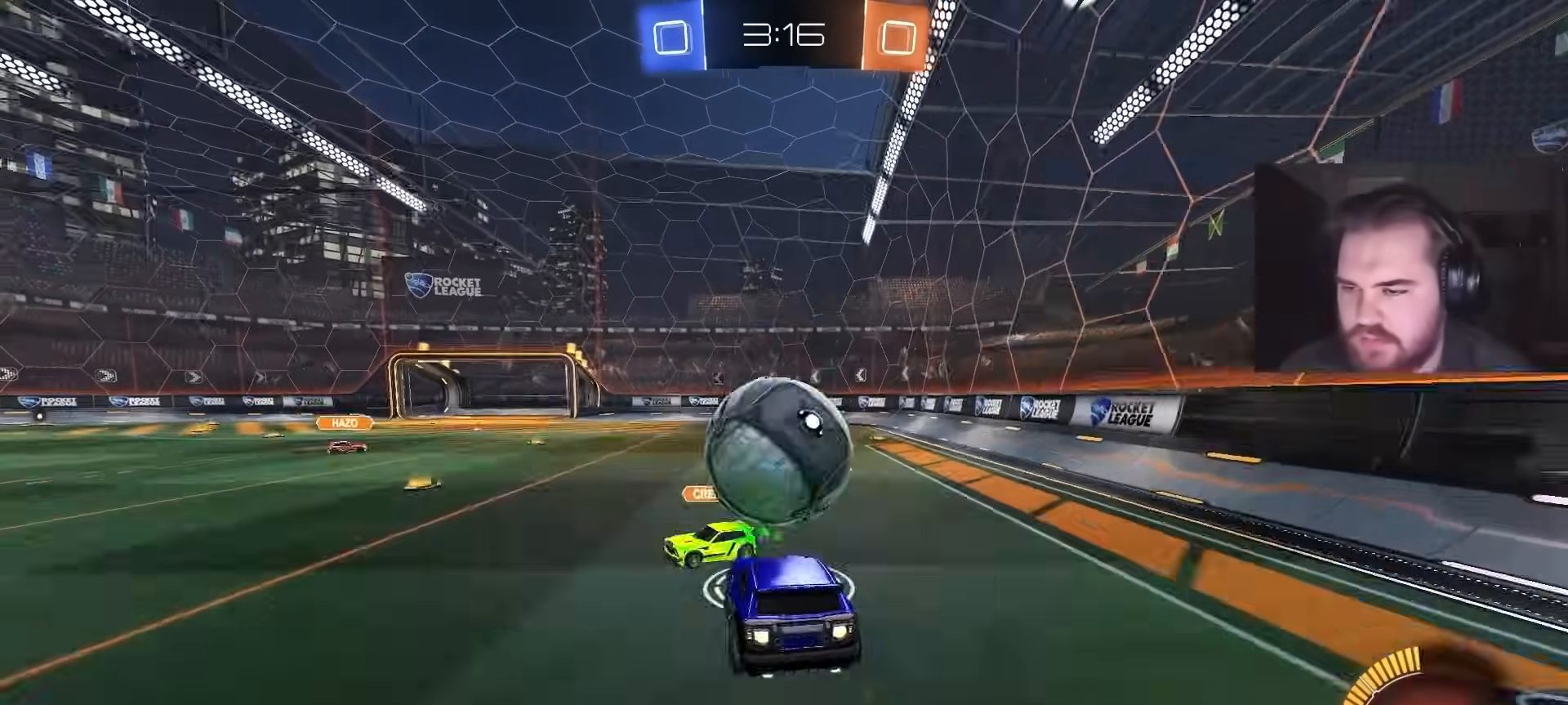
{"buttons": [], "left_stick": "center", "right_stick": "center", "events": [[33, "CROSS", "down"], [200, "CROSS", "up"], [250, "CIRCLE", "up"], [317, "R2", "up"], [317, "left_stick", "center"]]}